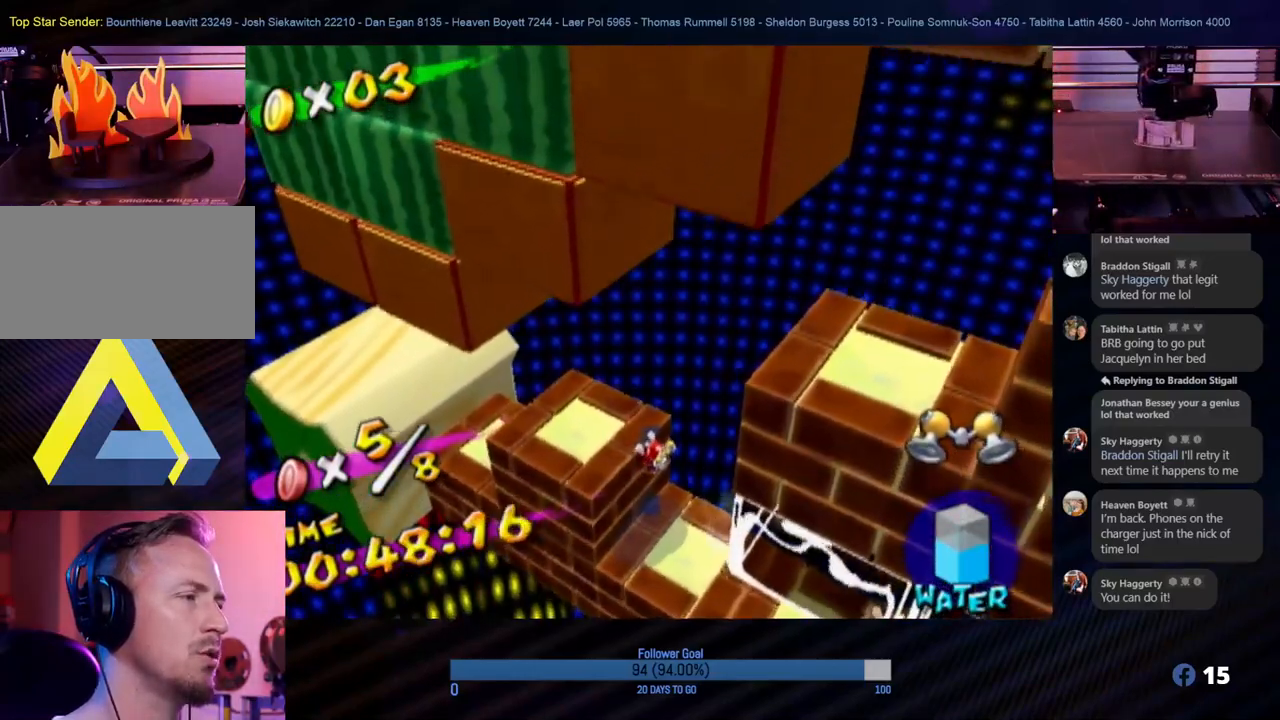
Gameplay with a controller (Nintendo layout); each line is a JSON object with the inputs held at the frame after it. "events" lists button and stick changes between this image and that frame as [ms after this image, input, new state], when the widget could be followed in between. Not read: L3 R3.
{"buttons": ["A"], "left_stick": "left", "right_stick": "center", "events": [[267, "left_stick", "left"], [417, "A", "down"]]}
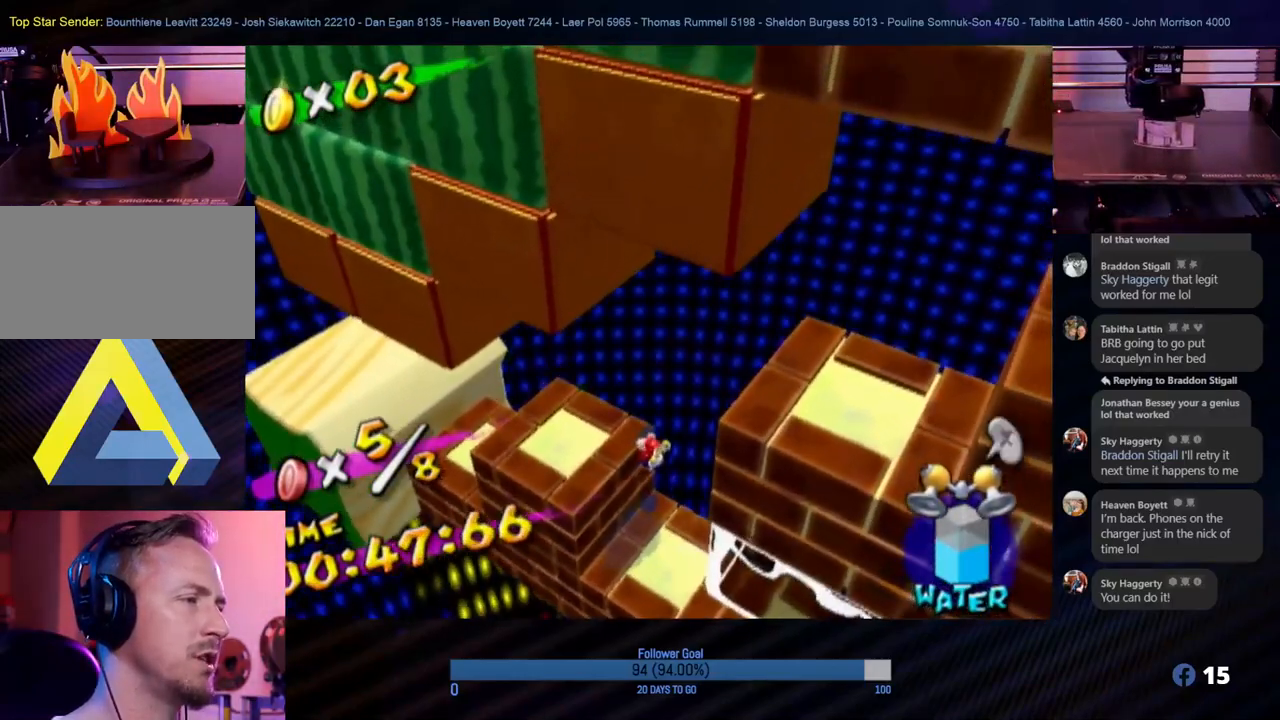
{"buttons": ["A"], "left_stick": "left", "right_stick": "center", "events": [[150, "A", "up"], [233, "left_stick", "up-left"], [433, "A", "down"], [433, "left_stick", "left"]]}
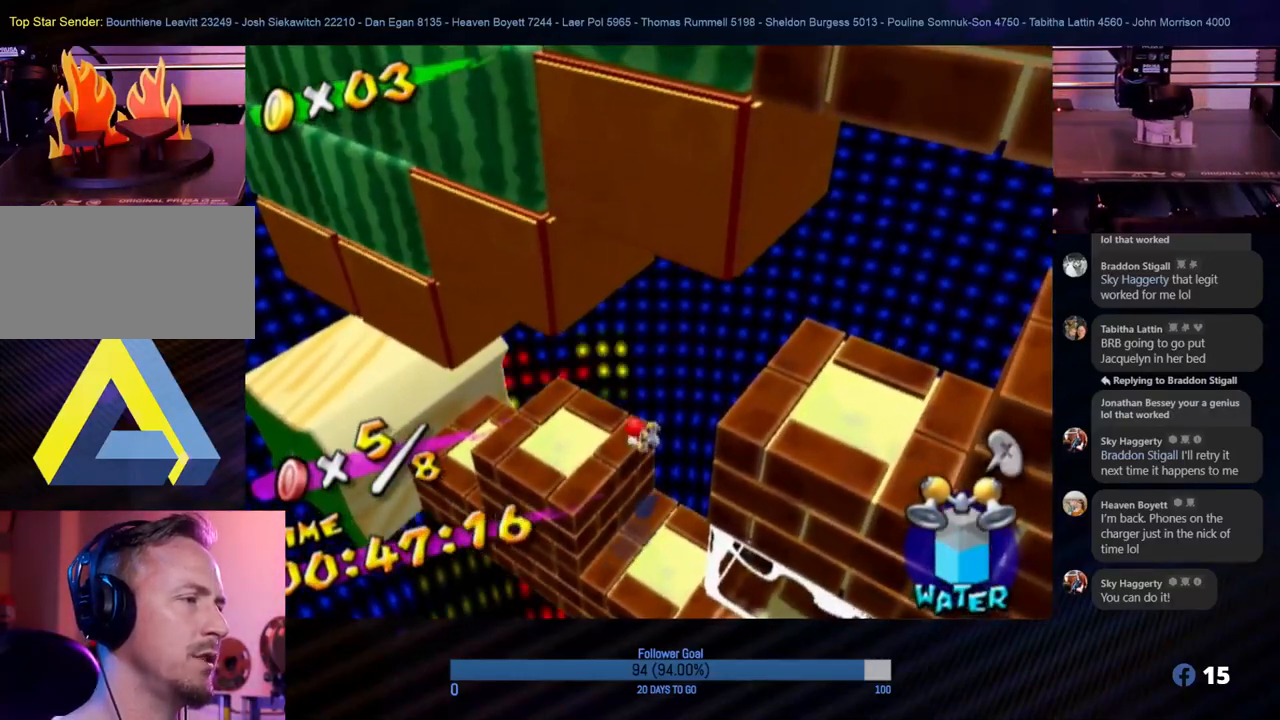
{"buttons": [], "left_stick": "left", "right_stick": "center", "events": [[83, "A", "up"], [250, "left_stick", "center"], [383, "left_stick", "left"]]}
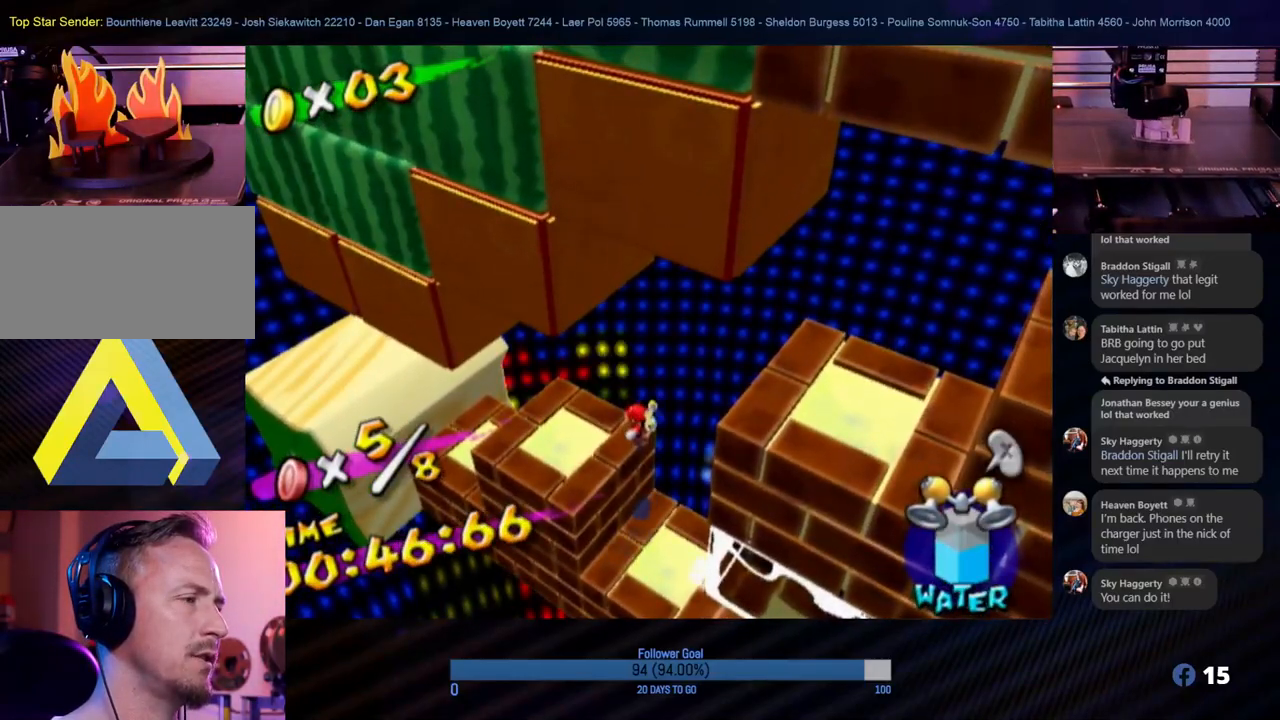
{"buttons": ["A"], "left_stick": "up-left", "right_stick": "center", "events": [[383, "A", "down"], [433, "left_stick", "up-left"]]}
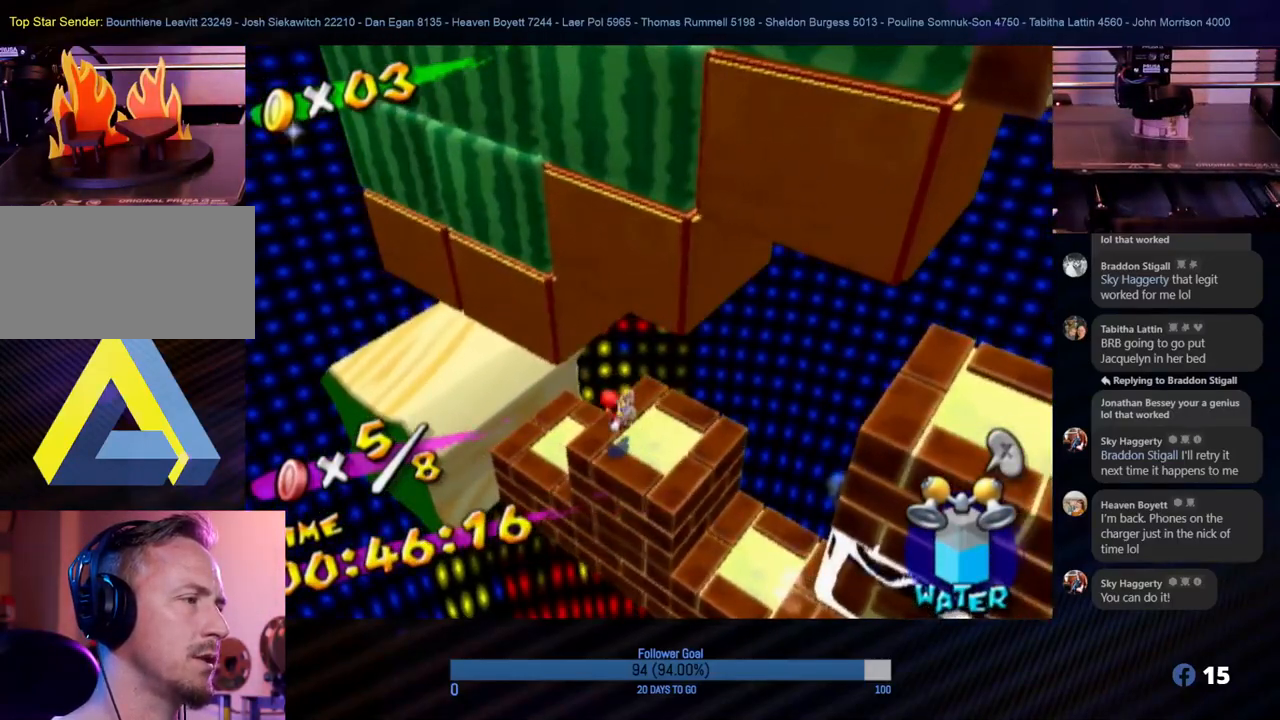
{"buttons": ["R1"], "left_stick": "up-left", "right_stick": "center", "events": [[50, "left_stick", "up"], [200, "A", "up"], [200, "R1", "down"], [500, "left_stick", "up-left"]]}
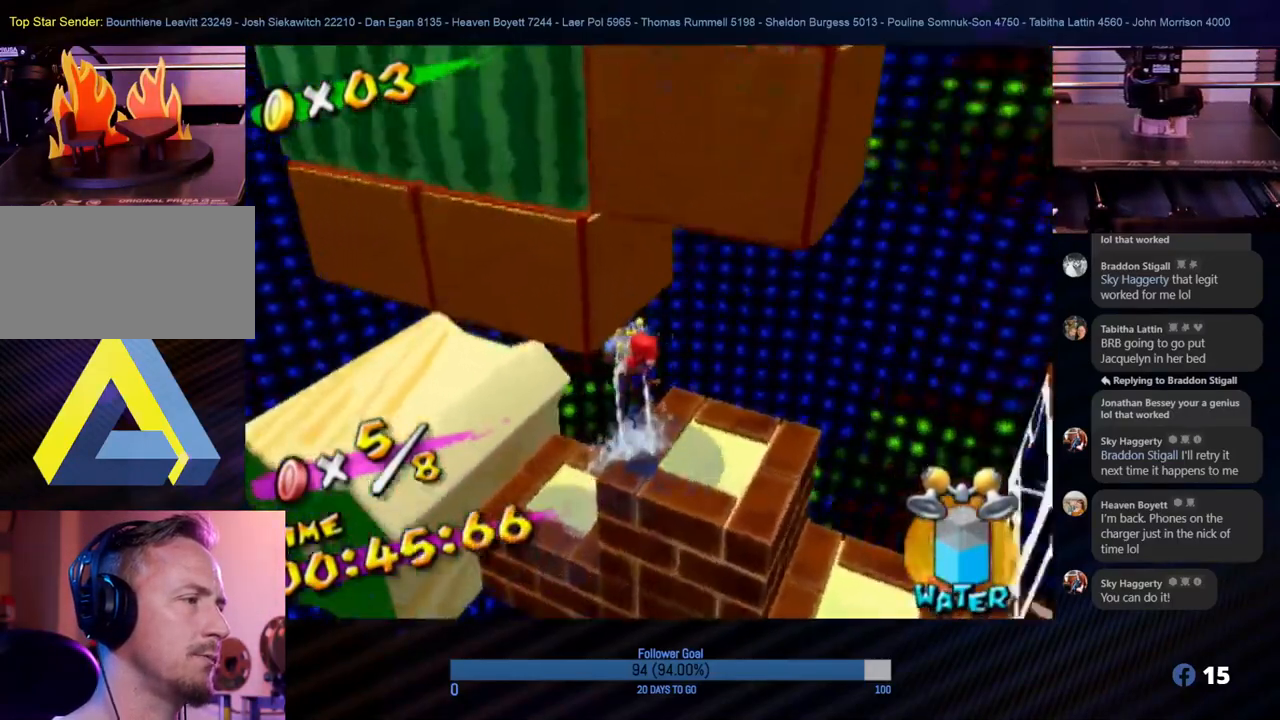
{"buttons": [], "left_stick": "left", "right_stick": "center", "events": [[217, "R1", "up"], [250, "left_stick", "left"]]}
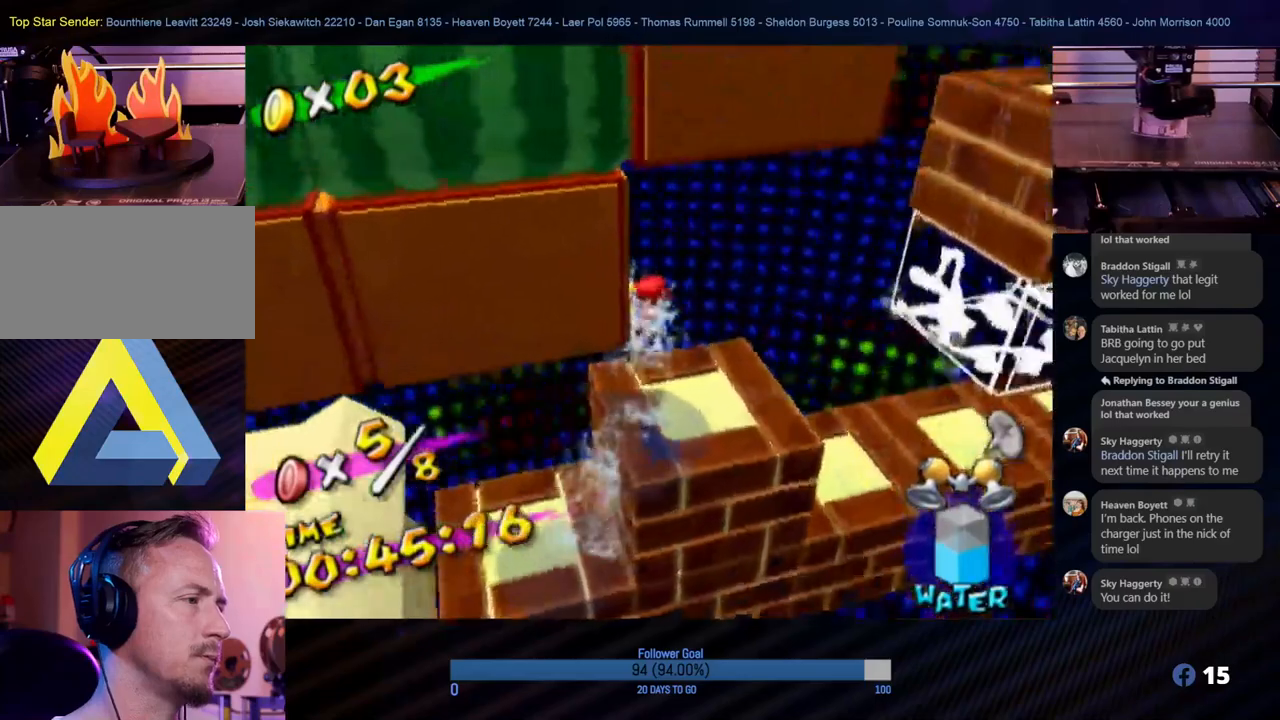
{"buttons": [], "left_stick": "center", "right_stick": "center", "events": [[17, "left_stick", "up-left"], [317, "left_stick", "down-left"], [383, "left_stick", "center"]]}
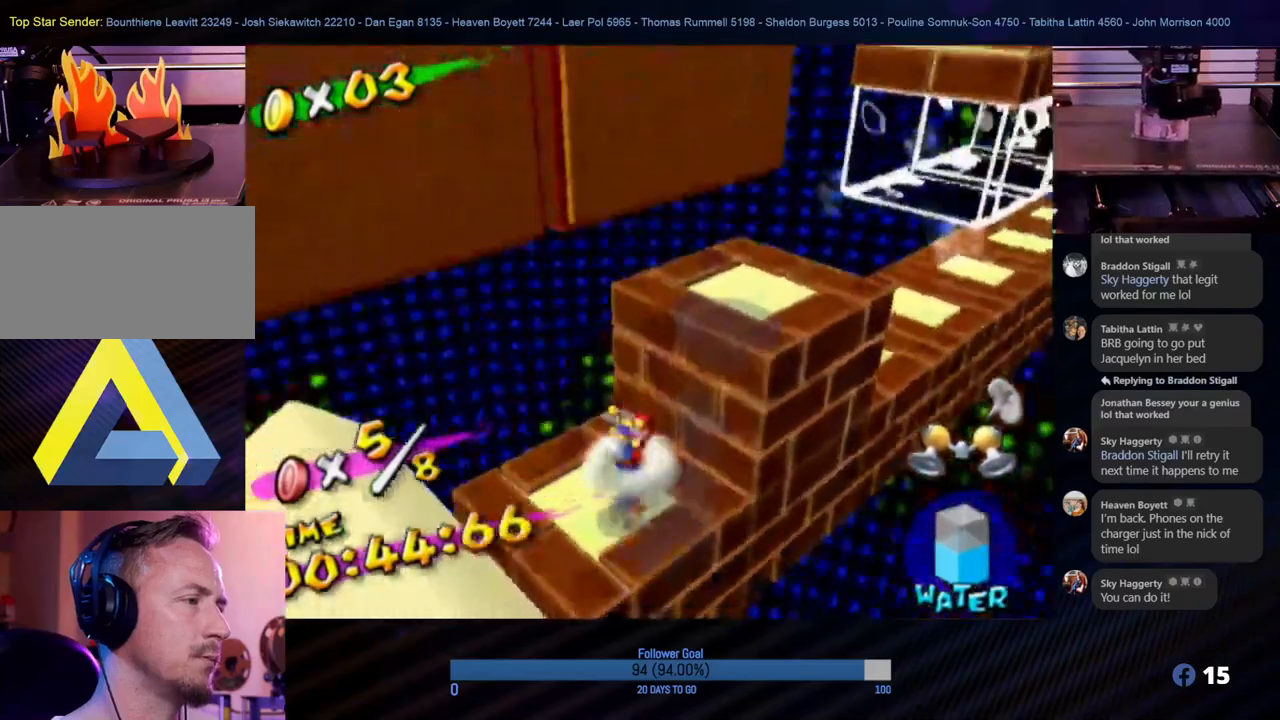
{"buttons": [], "left_stick": "down-left", "right_stick": "center", "events": [[167, "left_stick", "up-right"], [233, "left_stick", "center"], [483, "left_stick", "down-left"]]}
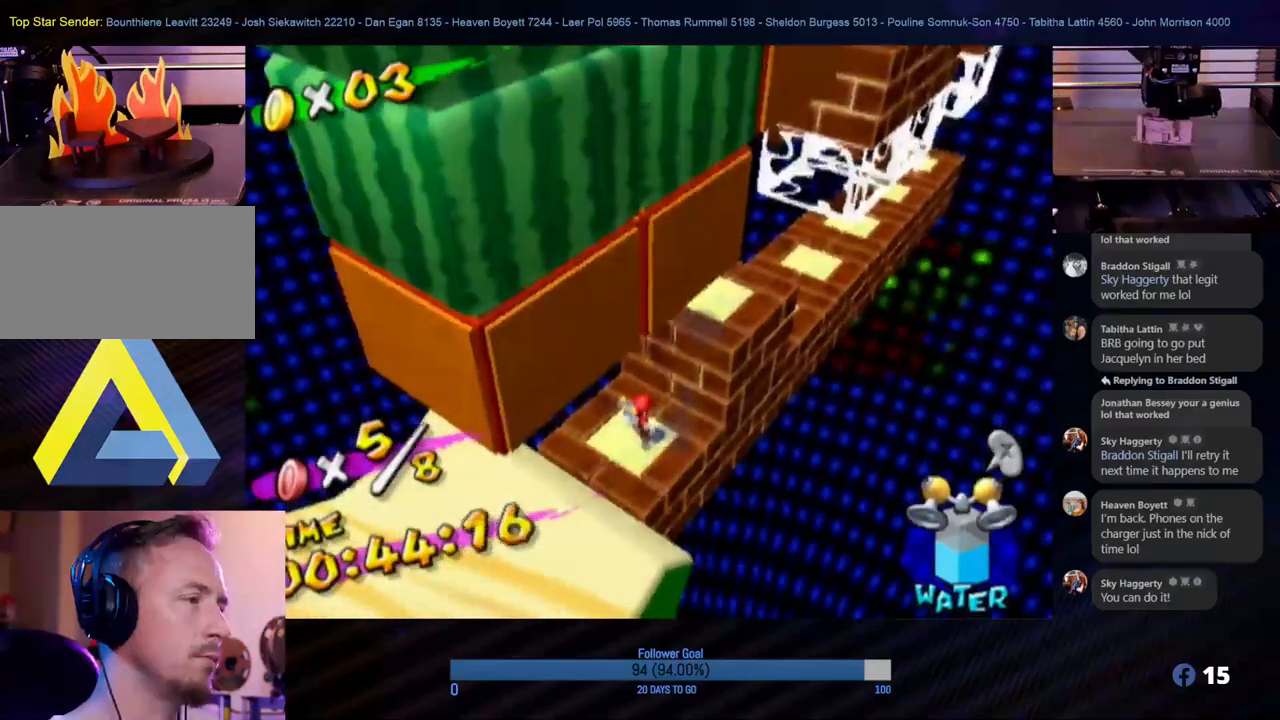
{"buttons": [], "left_stick": "center", "right_stick": "center", "events": [[217, "left_stick", "center"]]}
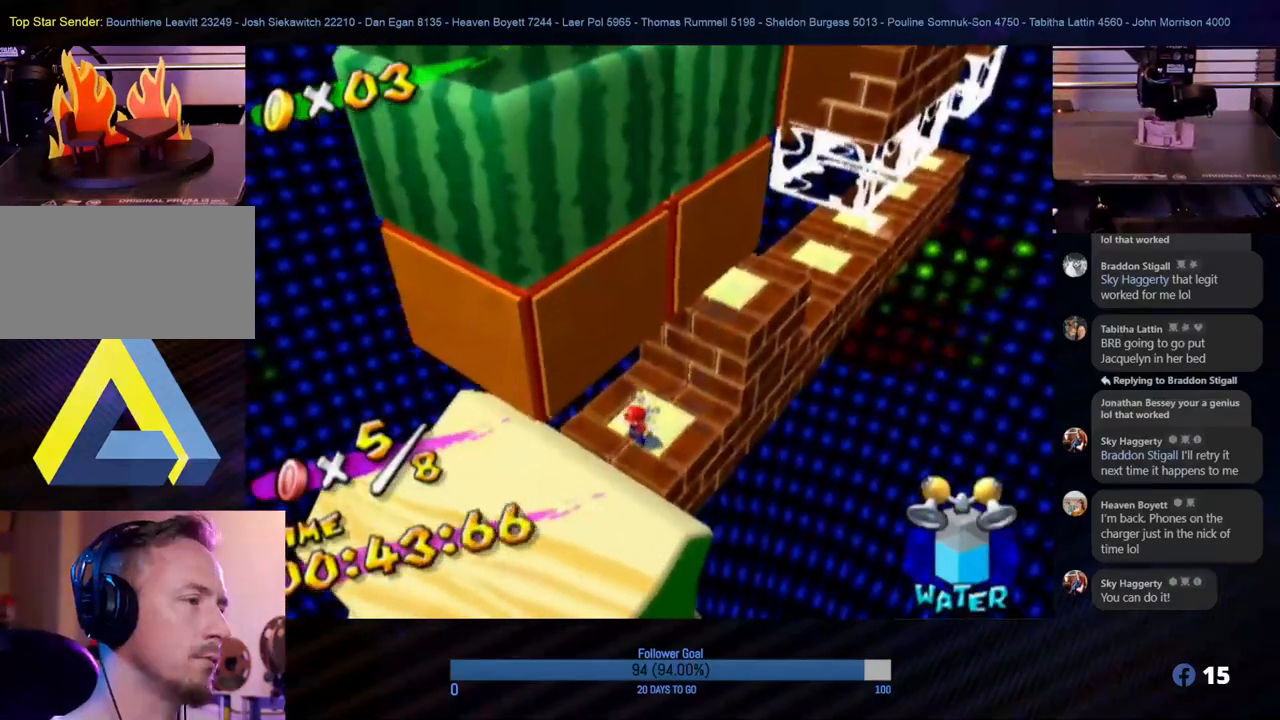
{"buttons": ["R1"], "left_stick": "down-left", "right_stick": "center", "events": [[133, "left_stick", "down-left"], [167, "A", "down"], [383, "A", "up"], [467, "R1", "down"]]}
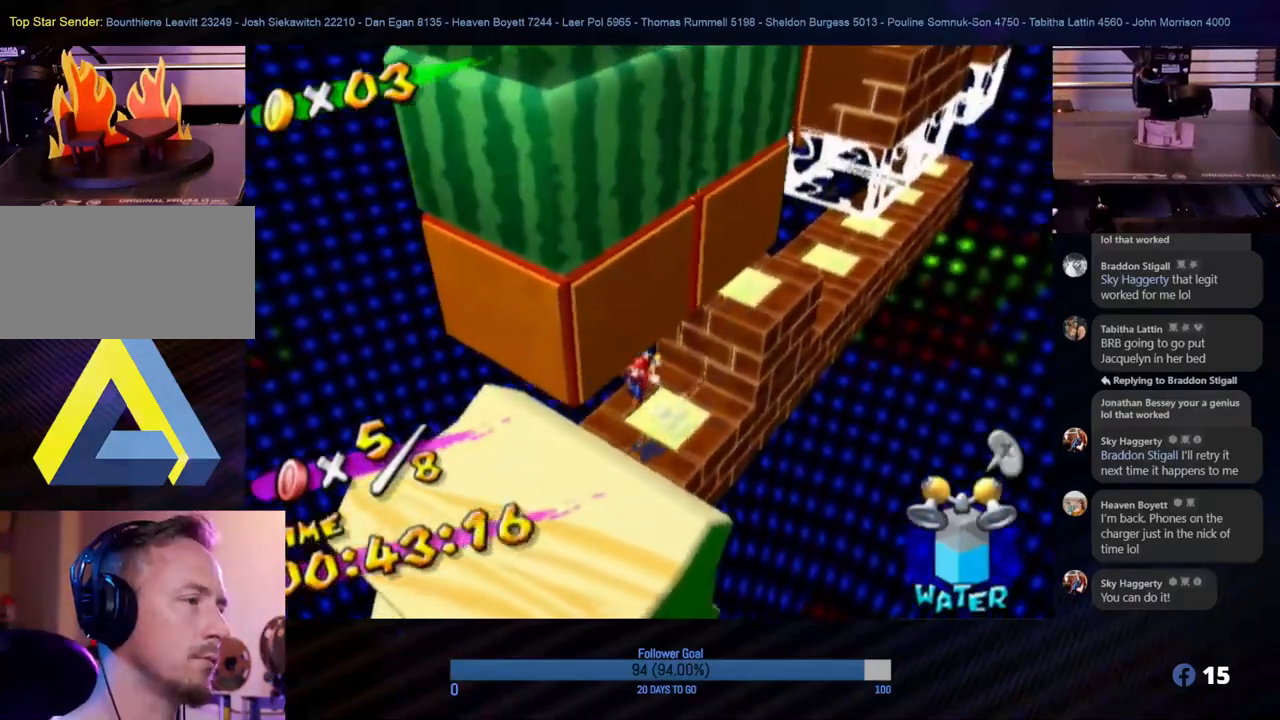
{"buttons": [], "left_stick": "center", "right_stick": "center", "events": [[217, "left_stick", "center"], [483, "R1", "up"]]}
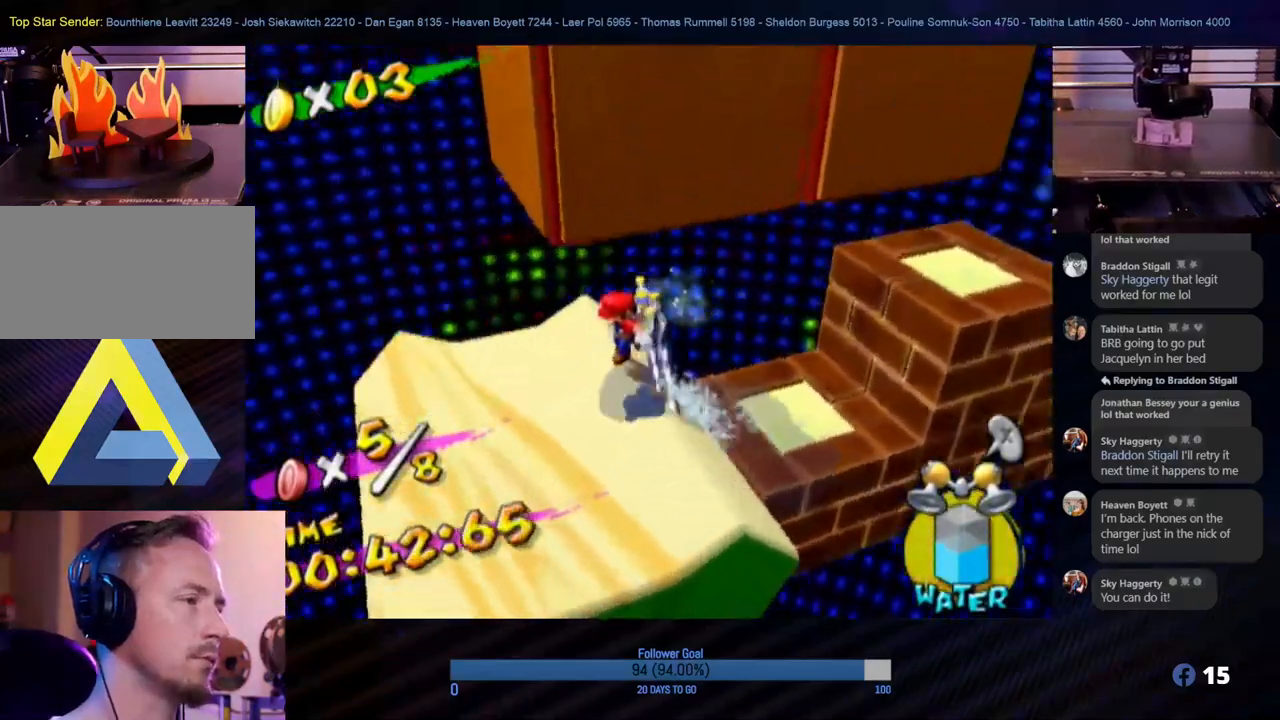
{"buttons": [], "left_stick": "center", "right_stick": "center", "events": []}
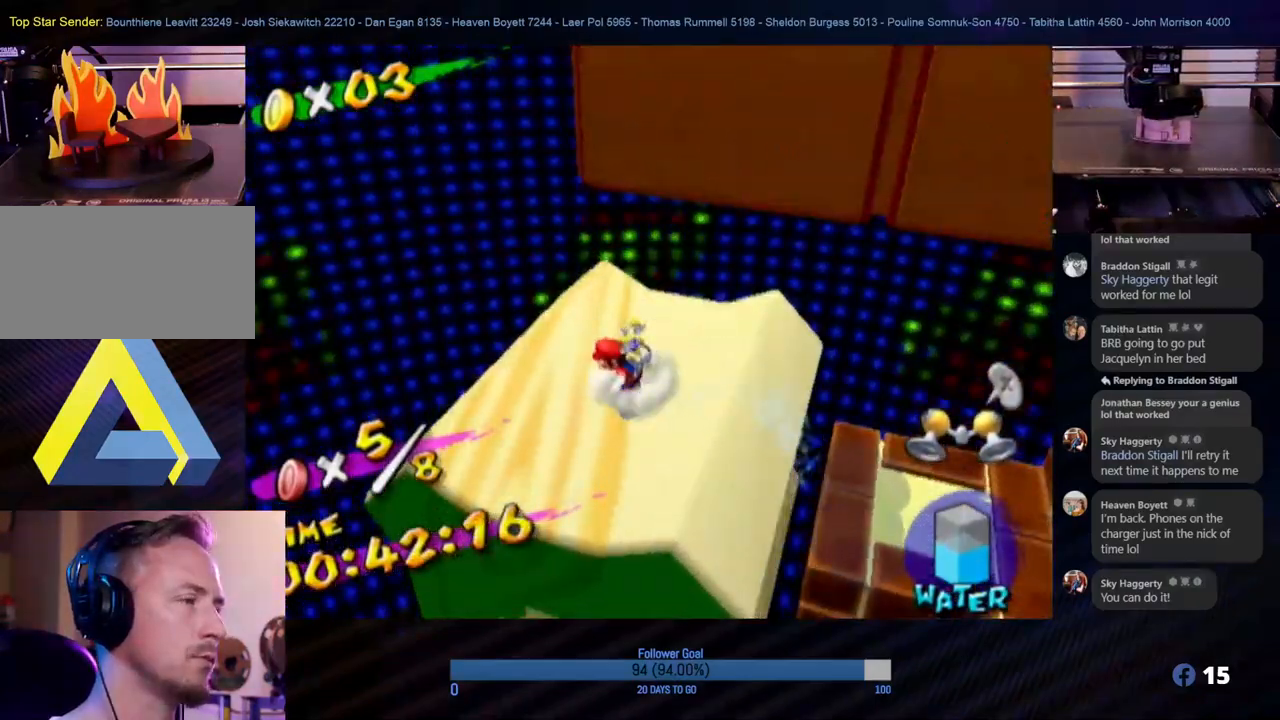
{"buttons": [], "left_stick": "center", "right_stick": "center", "events": []}
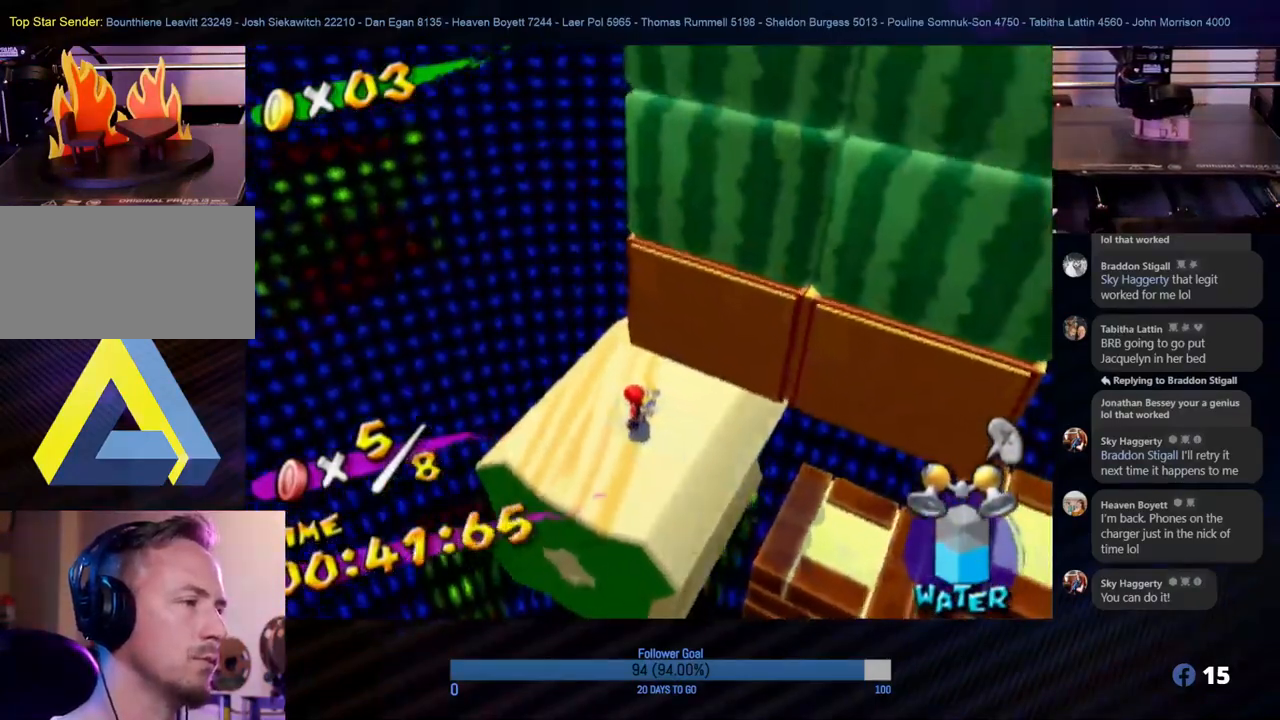
{"buttons": [], "left_stick": "center", "right_stick": "center", "events": []}
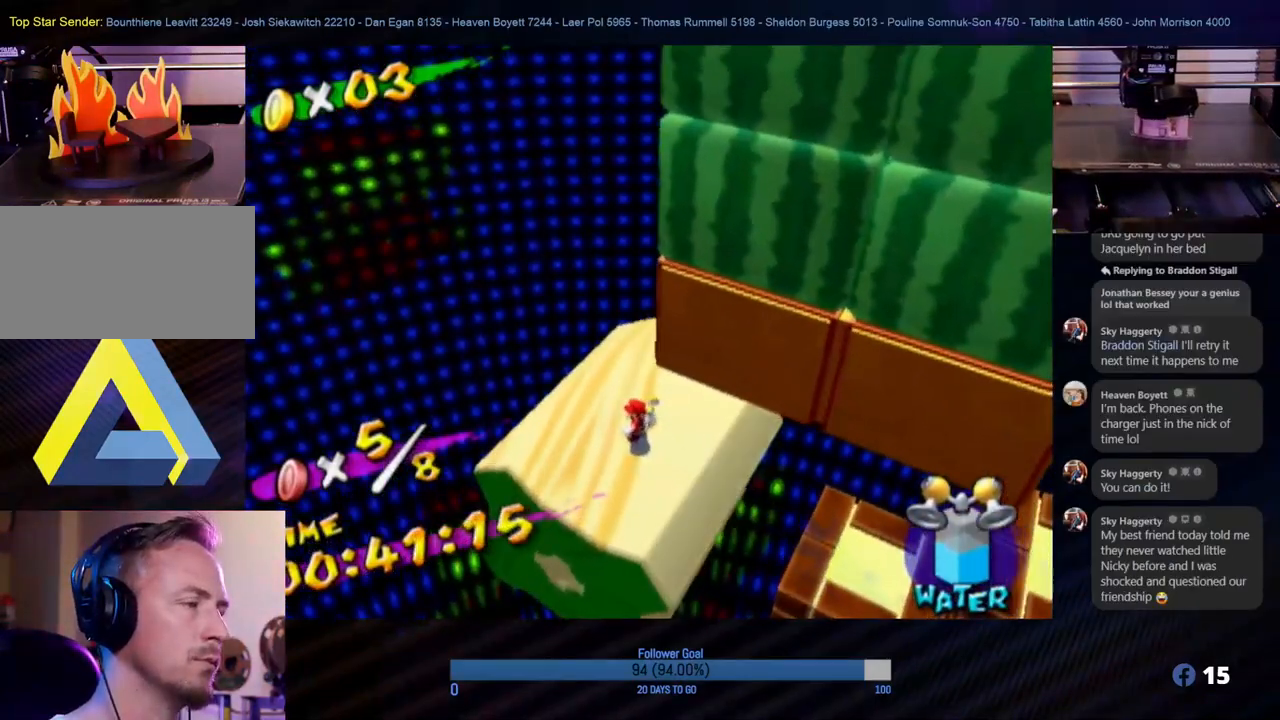
{"buttons": [], "left_stick": "center", "right_stick": "center", "events": []}
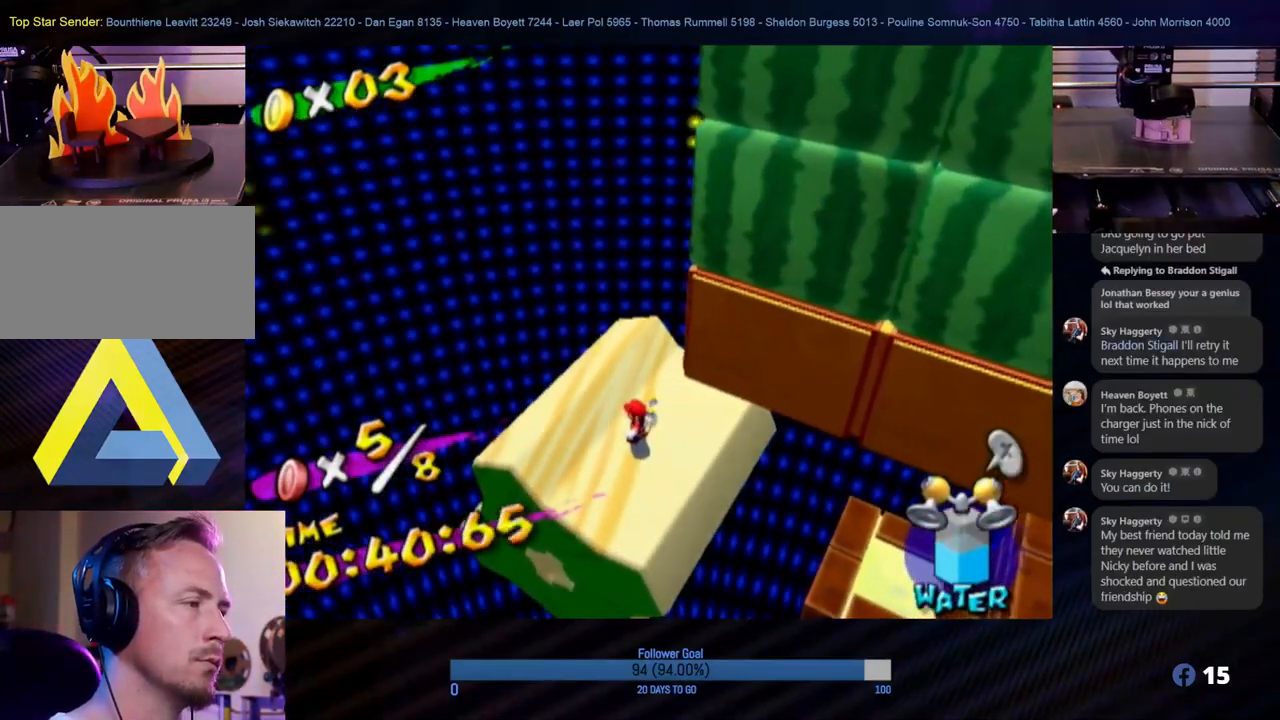
{"buttons": ["A", "R1"], "left_stick": "up-left", "right_stick": "center", "events": [[217, "A", "down"], [467, "R1", "down"], [467, "left_stick", "up-left"]]}
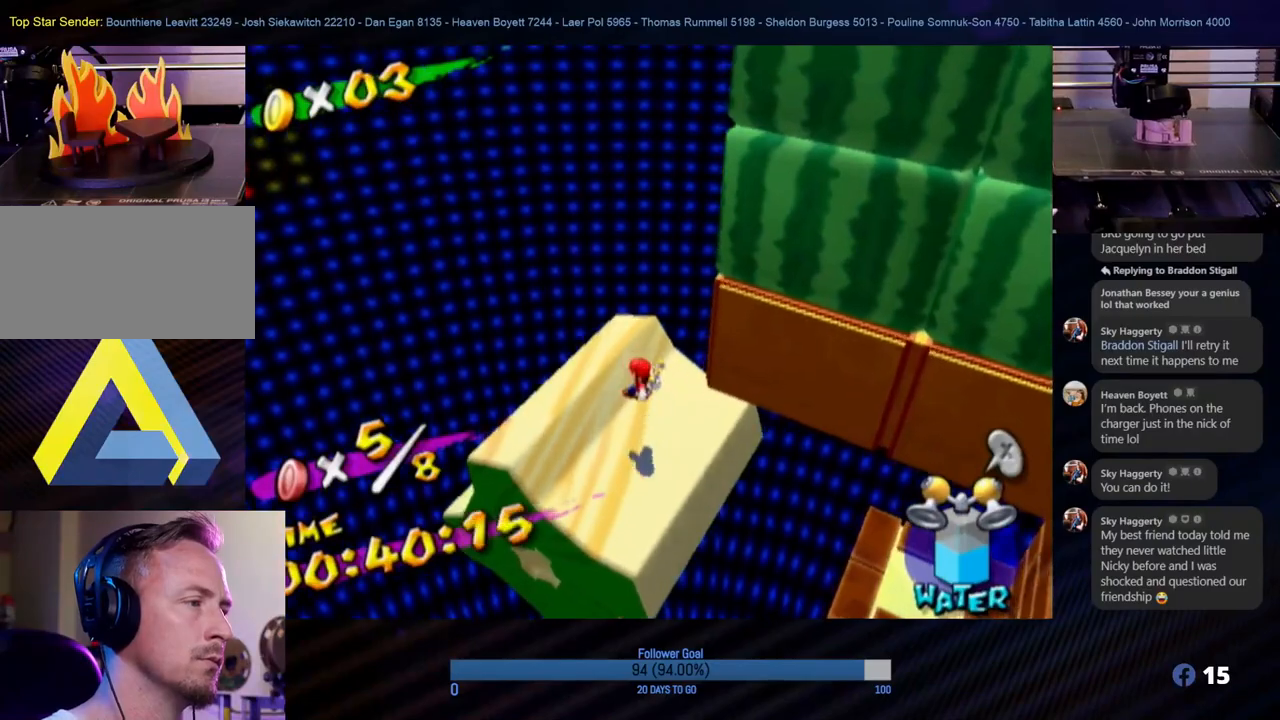
{"buttons": ["R1"], "left_stick": "up-left", "right_stick": "center", "events": [[167, "A", "up"], [250, "left_stick", "center"], [417, "left_stick", "up-left"]]}
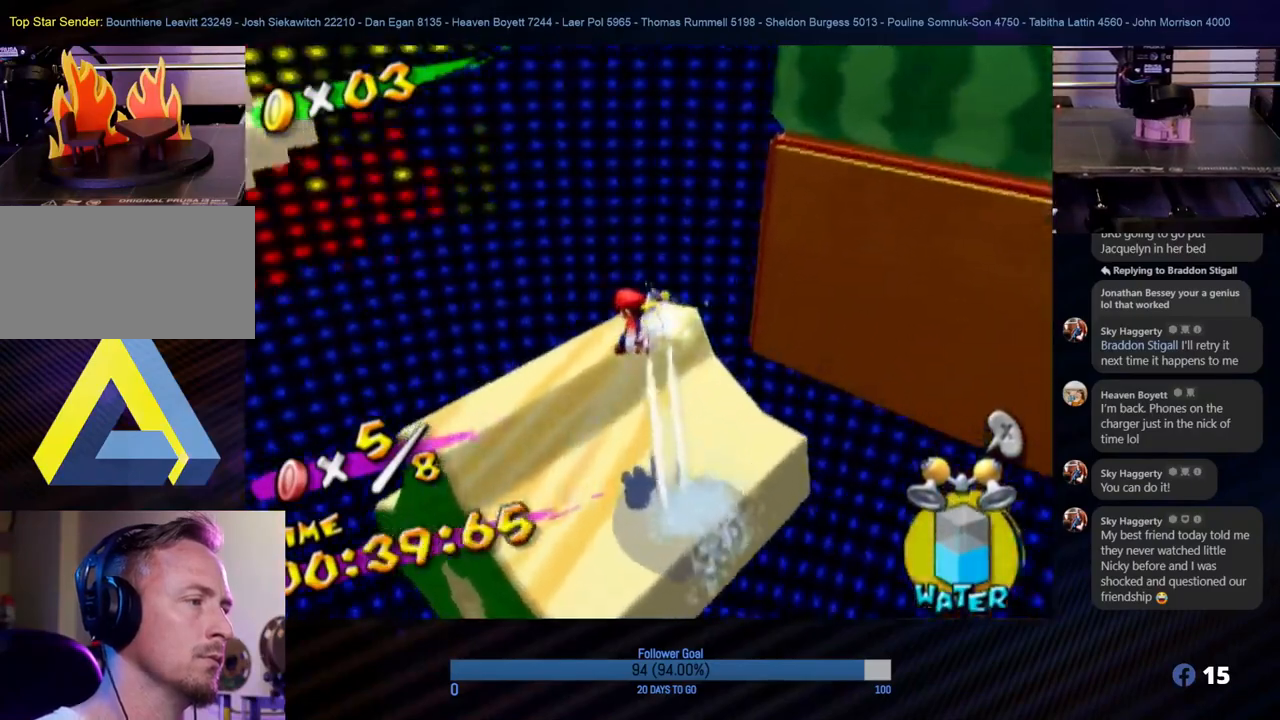
{"buttons": [], "left_stick": "center", "right_stick": "center", "events": [[167, "left_stick", "center"], [317, "left_stick", "up-left"], [450, "left_stick", "center"], [500, "R1", "up"]]}
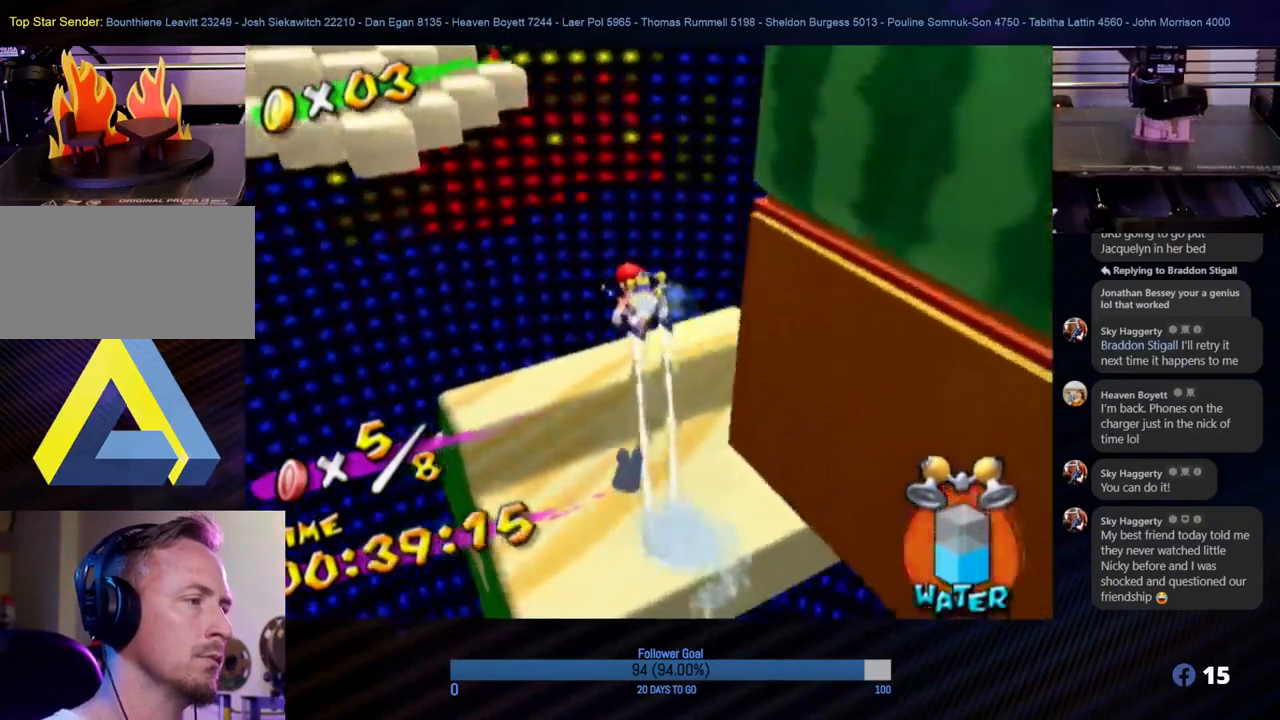
{"buttons": [], "left_stick": "center", "right_stick": "center", "events": []}
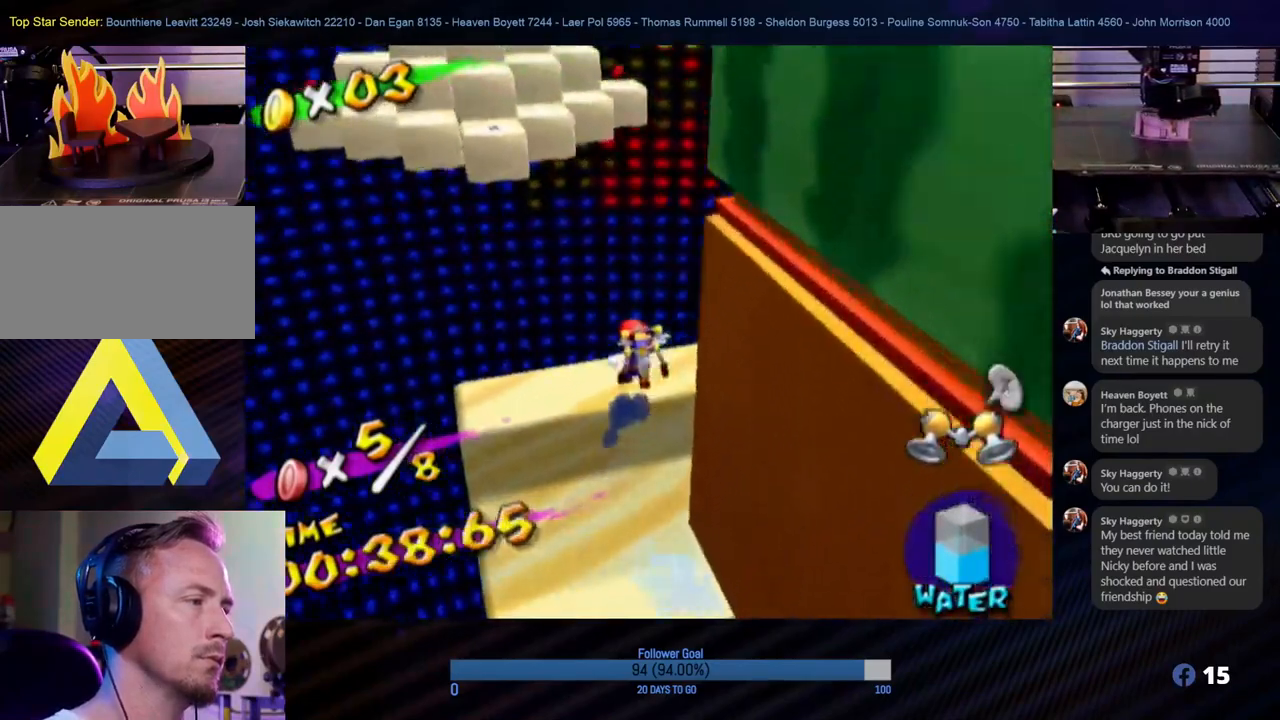
{"buttons": [], "left_stick": "center", "right_stick": "left", "events": [[283, "right_stick", "left"]]}
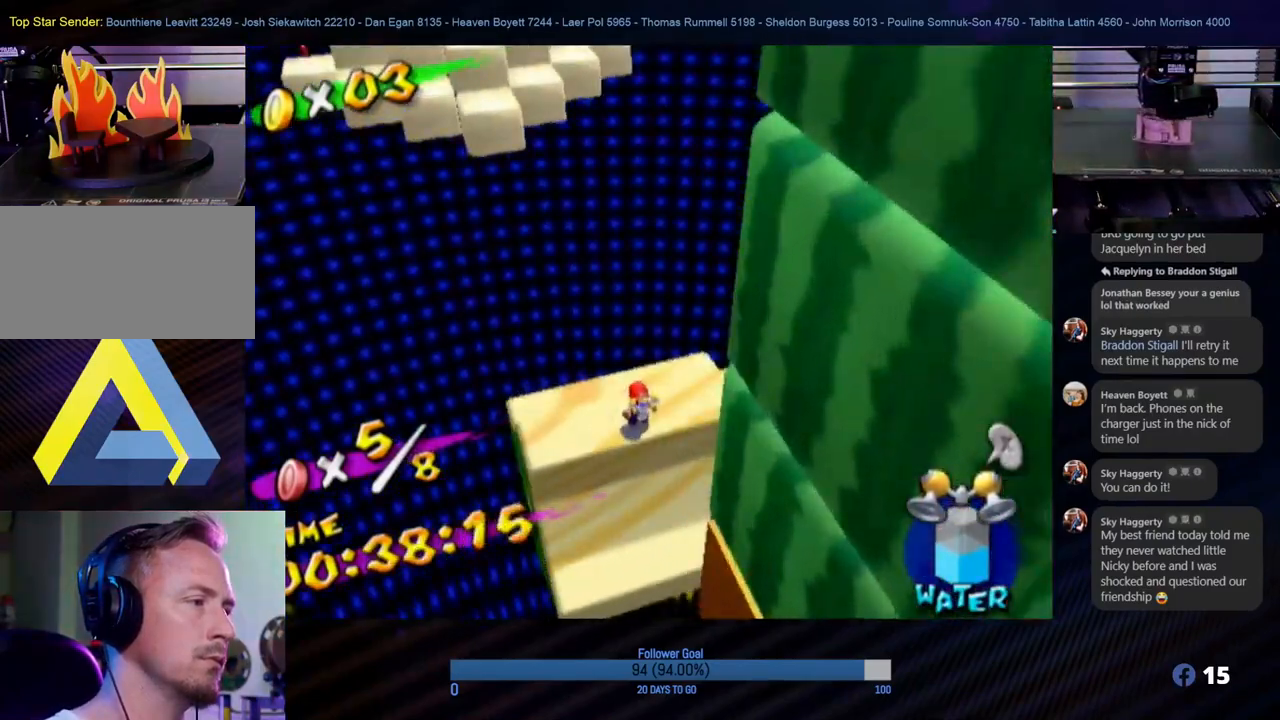
{"buttons": ["A", "R1"], "left_stick": "center", "right_stick": "center", "events": [[67, "right_stick", "center"], [183, "A", "down"], [183, "left_stick", "up-left"], [367, "R1", "down"], [400, "left_stick", "center"]]}
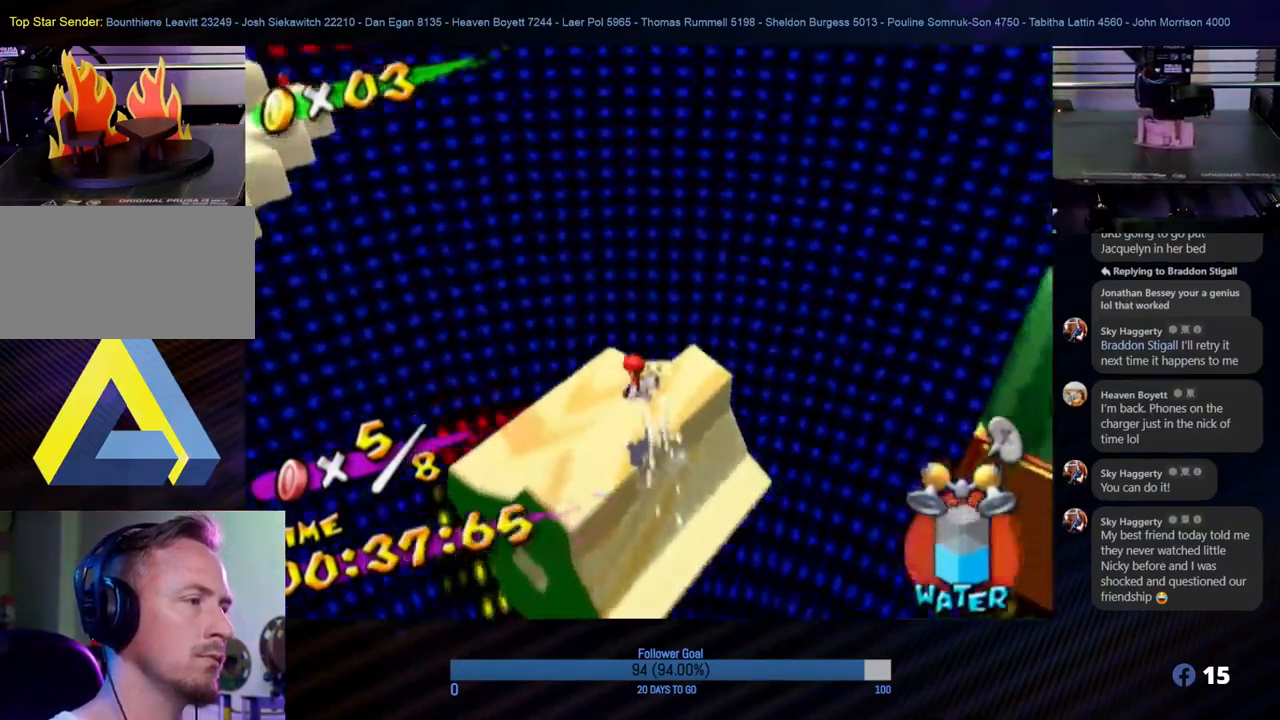
{"buttons": ["R1"], "left_stick": "up-left", "right_stick": "center", "events": [[33, "A", "up"], [150, "left_stick", "up-left"], [383, "left_stick", "center"], [500, "left_stick", "up-left"]]}
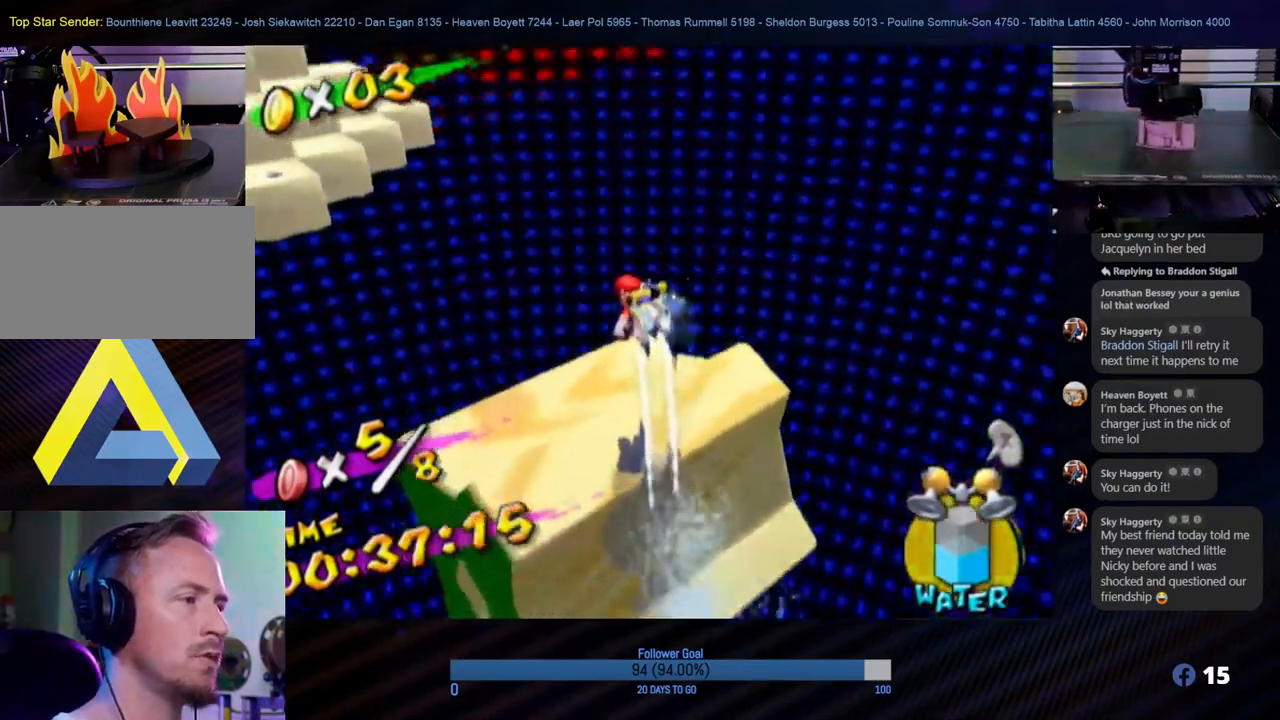
{"buttons": [], "left_stick": "center", "right_stick": "left", "events": [[167, "R1", "up"], [200, "left_stick", "center"], [500, "right_stick", "left"]]}
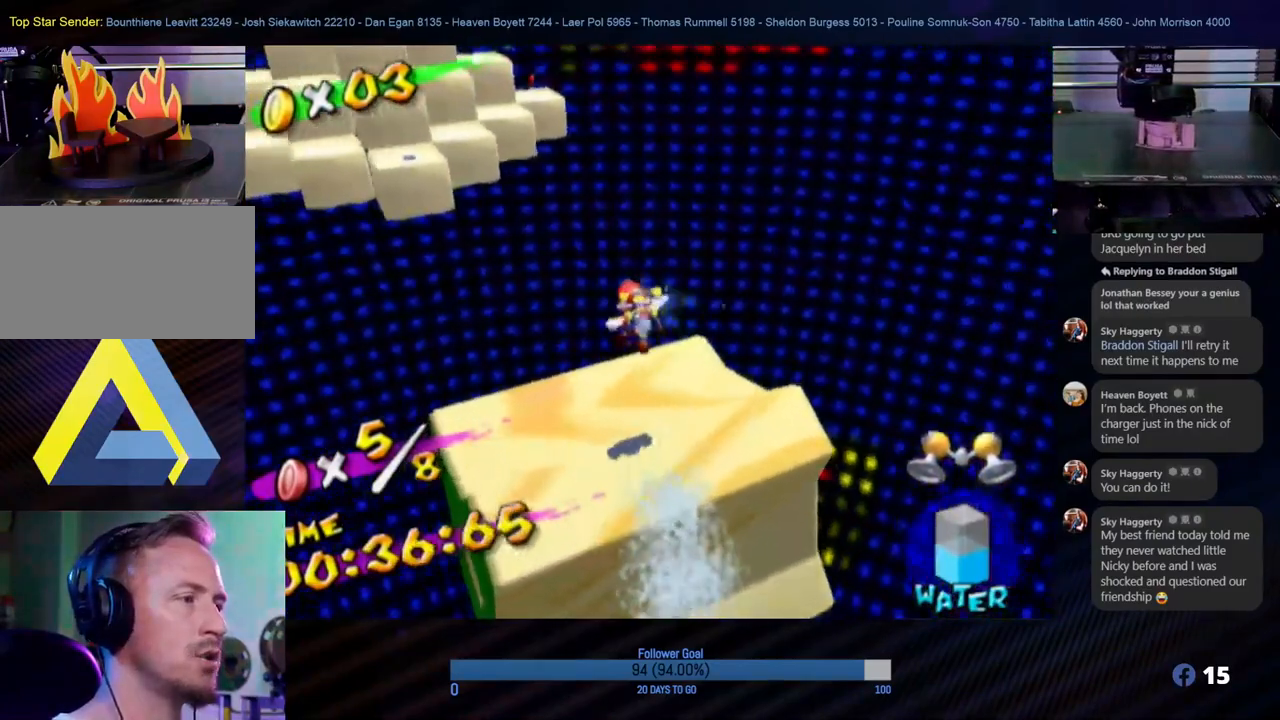
{"buttons": [], "left_stick": "center", "right_stick": "center", "events": [[183, "right_stick", "center"]]}
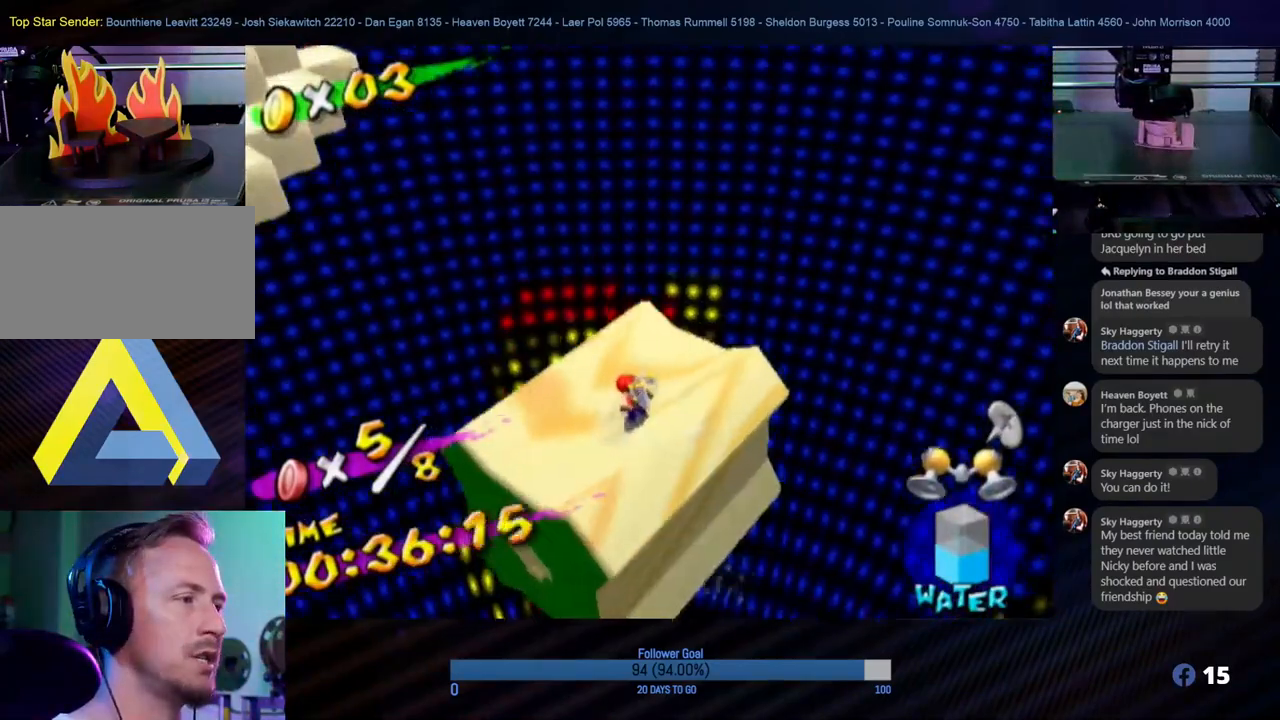
{"buttons": [], "left_stick": "up-left", "right_stick": "center", "events": [[400, "left_stick", "up-left"]]}
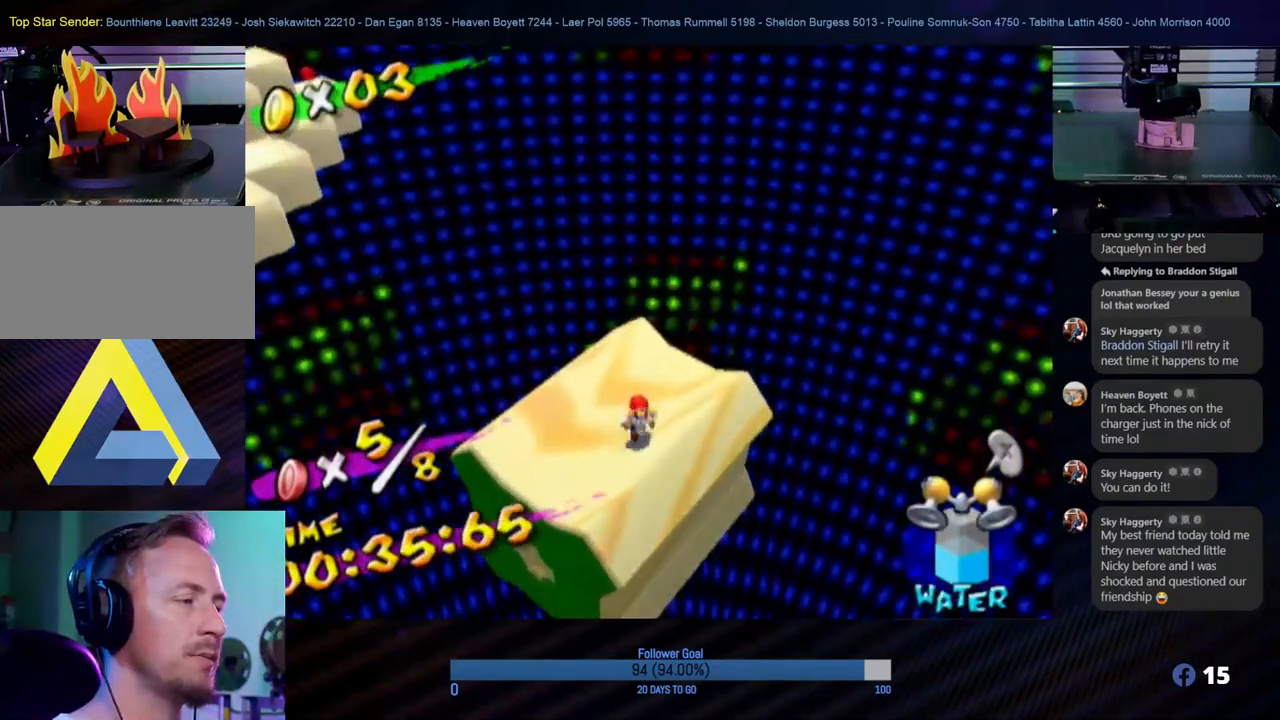
{"buttons": [], "left_stick": "up-left", "right_stick": "center", "events": [[17, "left_stick", "center"], [433, "left_stick", "up-left"]]}
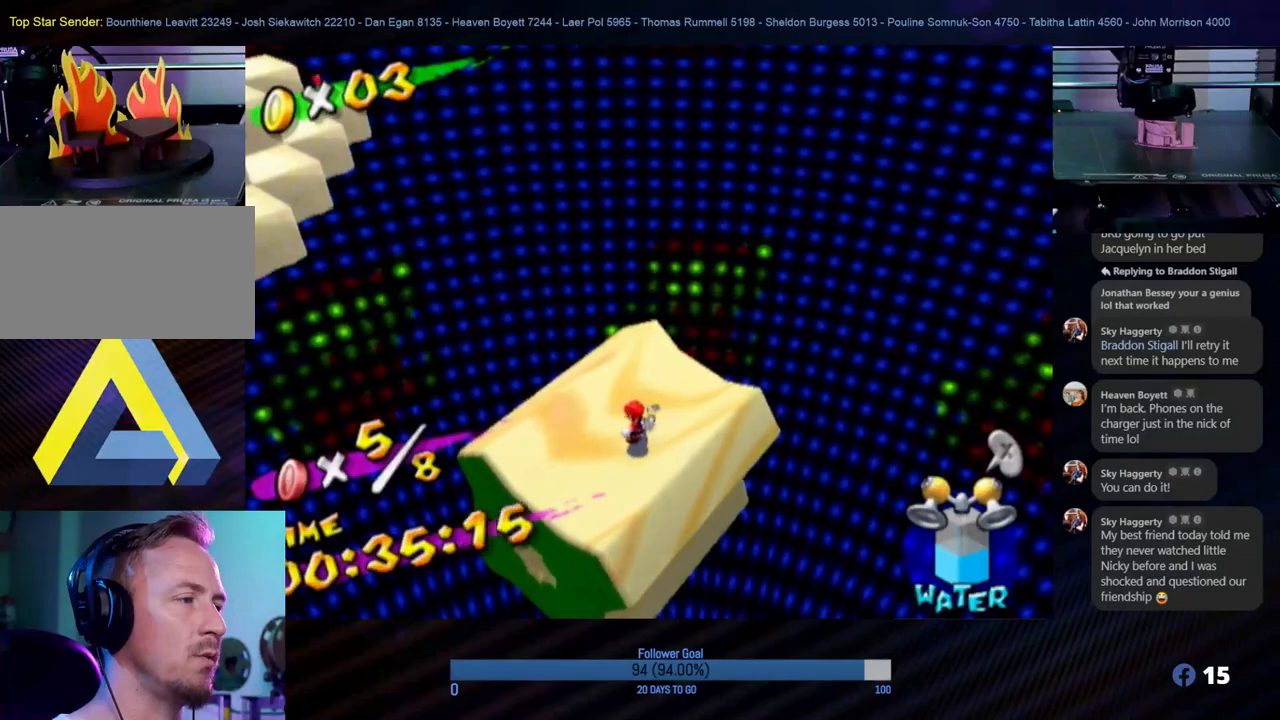
{"buttons": [], "left_stick": "center", "right_stick": "center", "events": [[117, "left_stick", "center"]]}
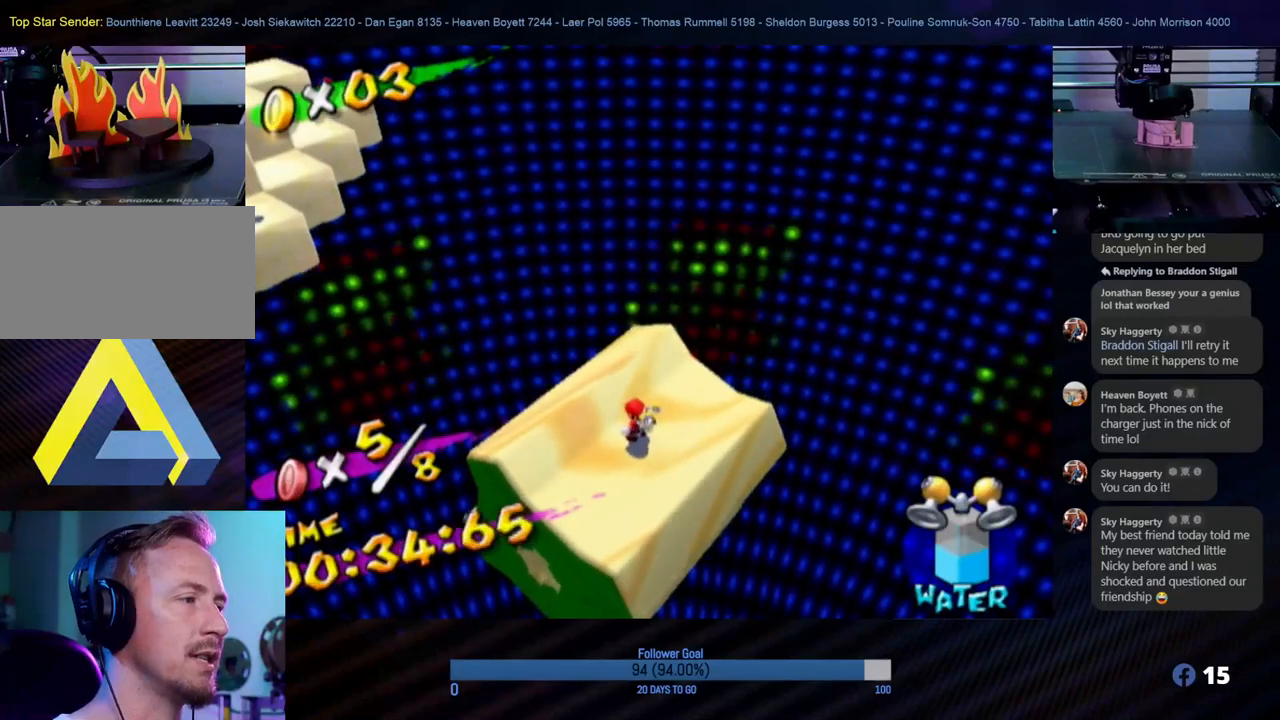
{"buttons": [], "left_stick": "center", "right_stick": "center", "events": []}